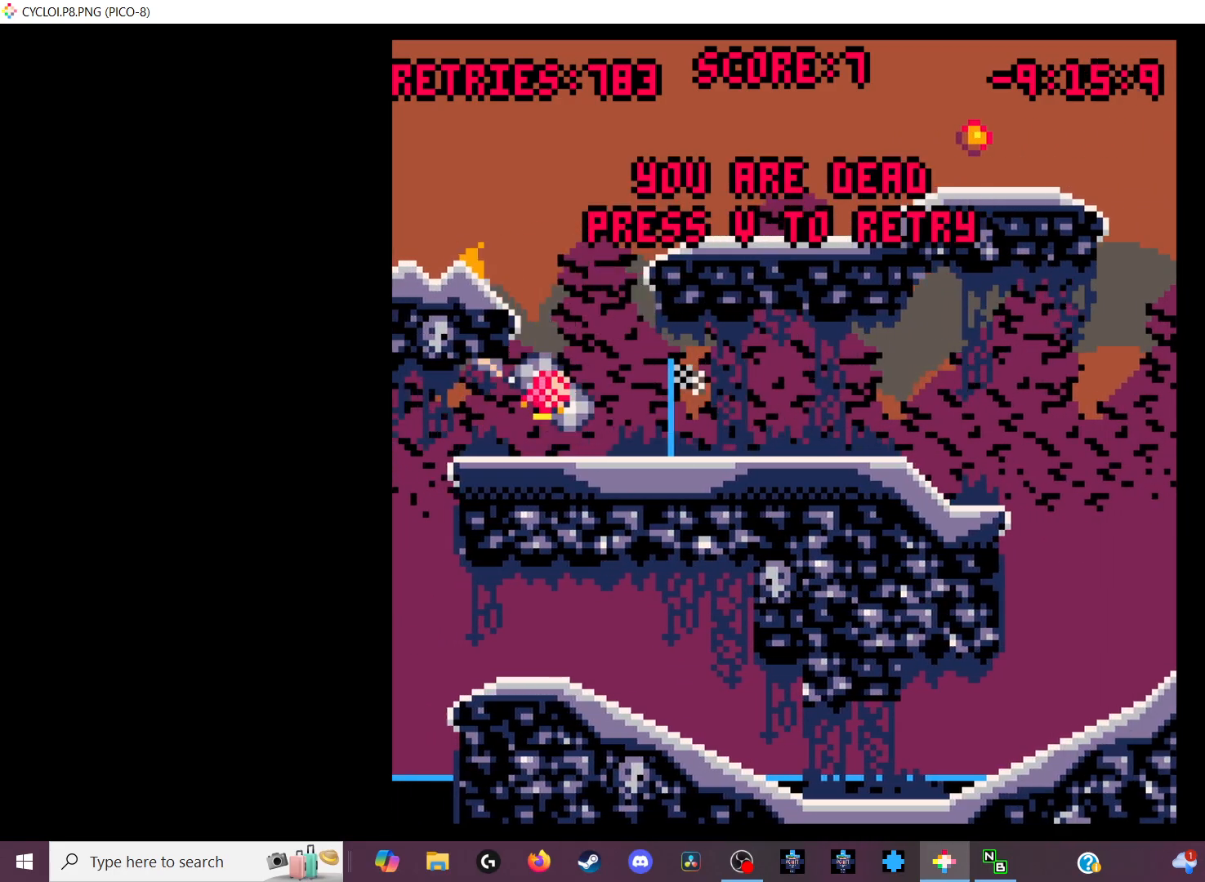
Gameplay with keyboard; each line is a JSON object with the keys held at the frame after it. "events" lists presses ("down") and releases ("up") of "down", "left", "right", "up", "x" and "z" between this image and that frame as [ms after this image, input, new state], when the widget could be followed in between. No other keys are recorded. Mouse input is not recorded.
{"keys": [], "events": []}
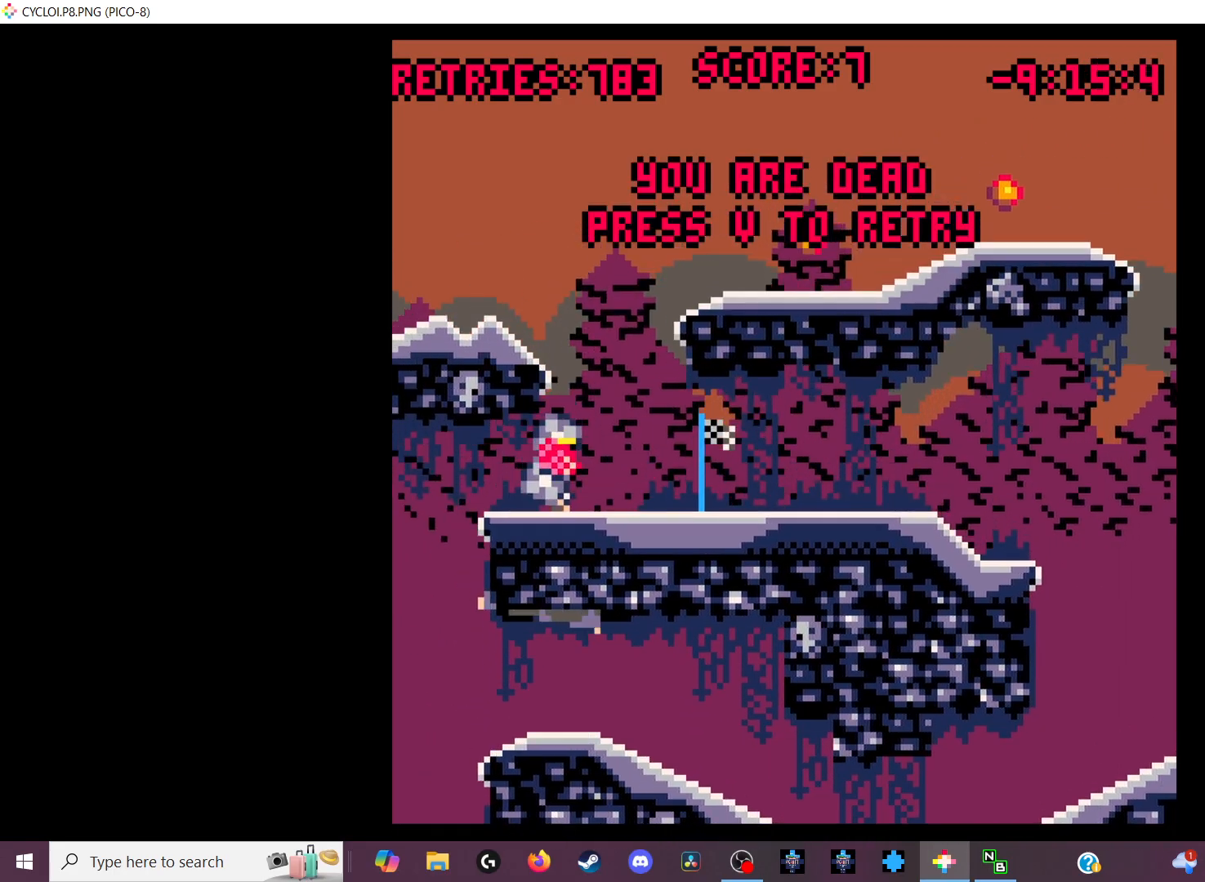
{"keys": [], "events": []}
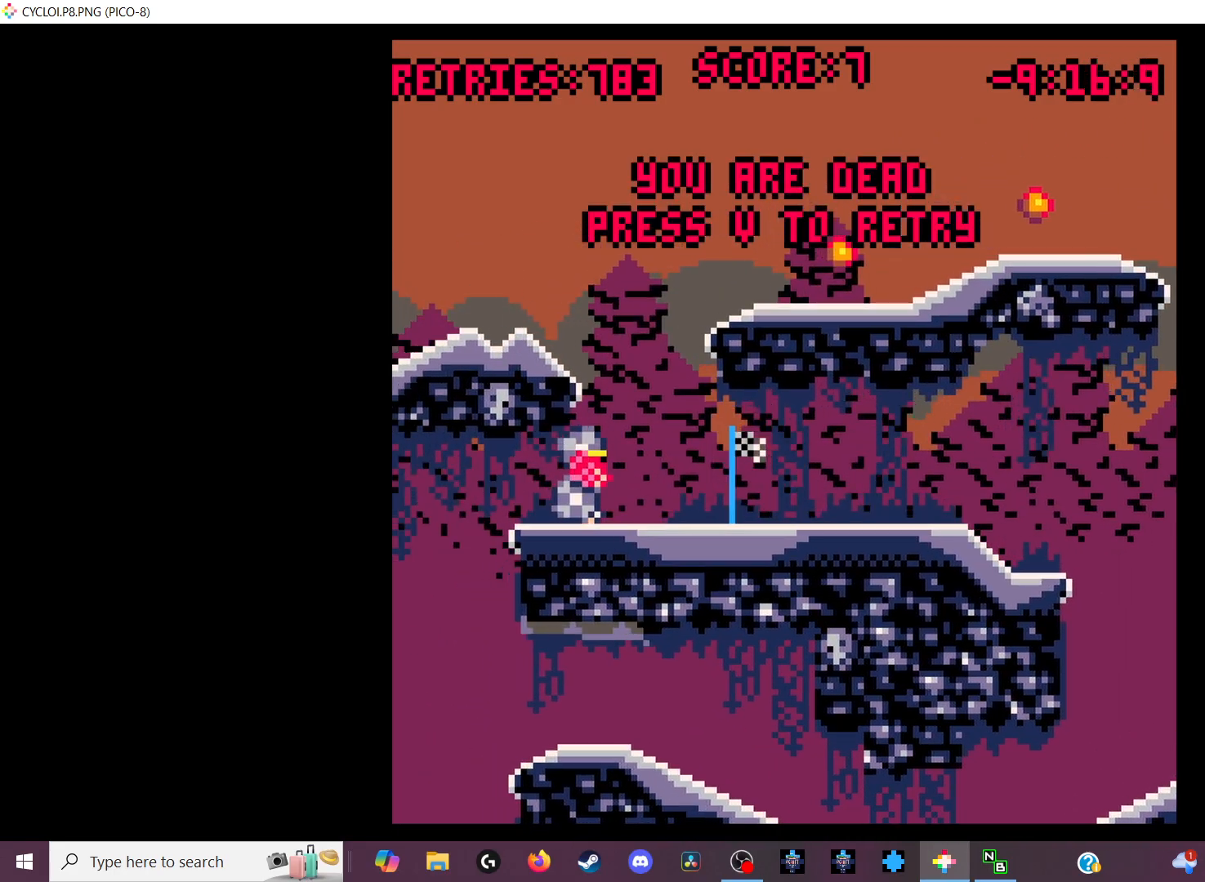
{"keys": [], "events": [[67, "x", "down"], [133, "x", "up"]]}
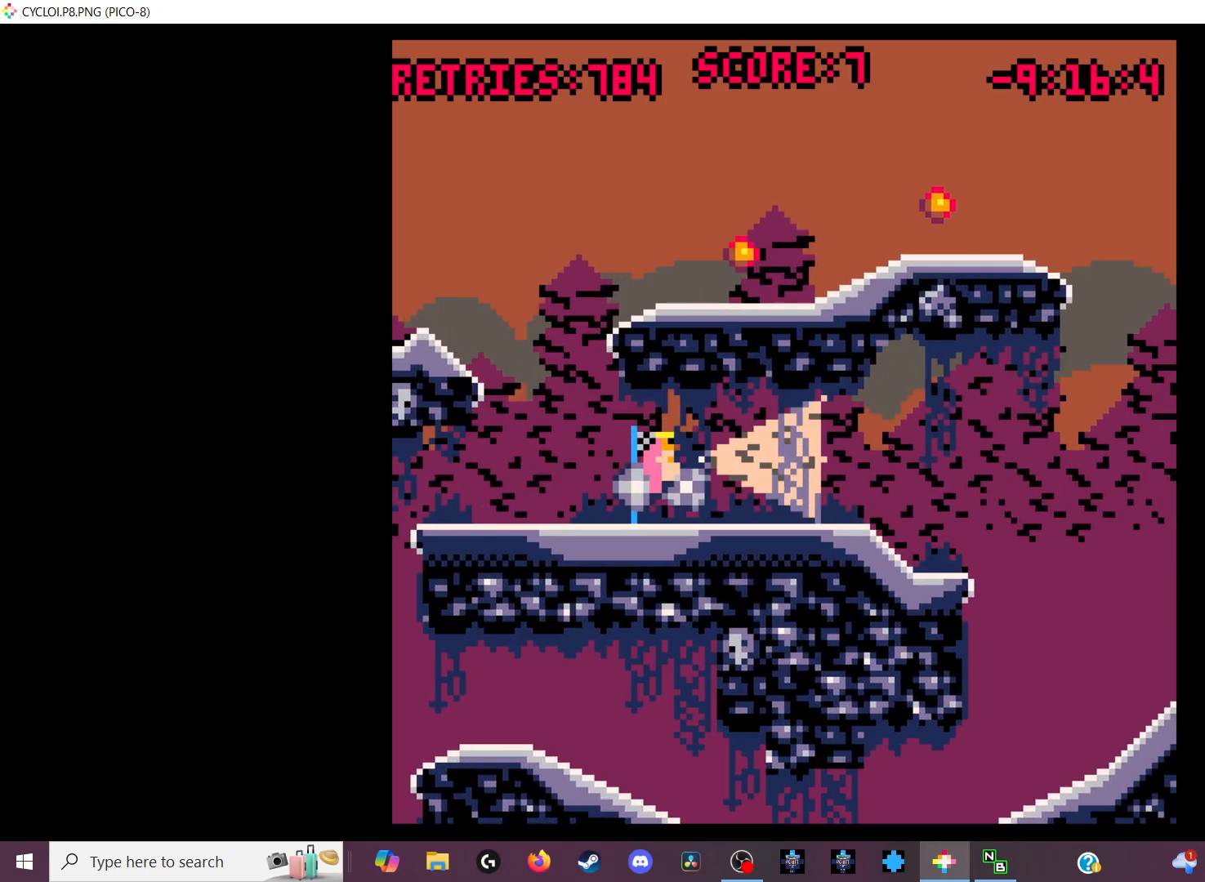
{"keys": [], "events": []}
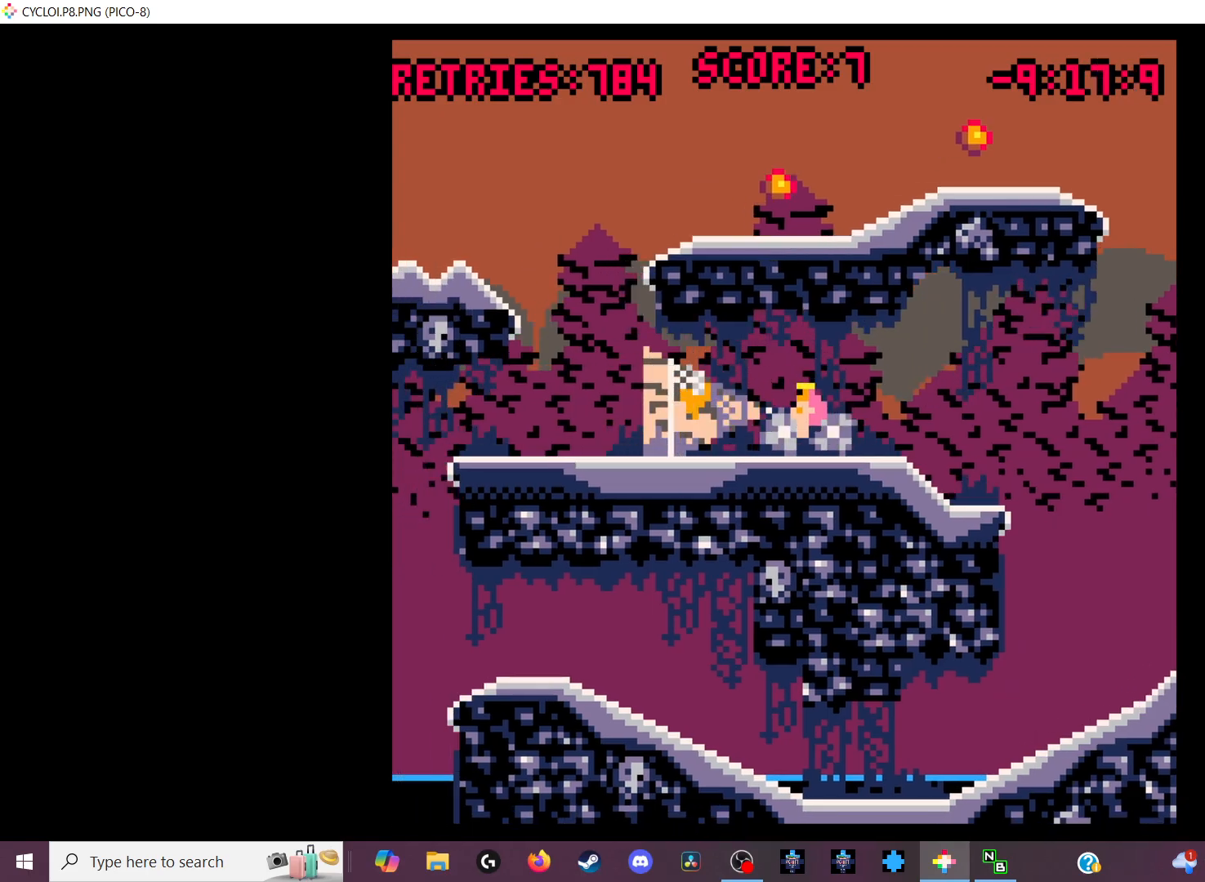
{"keys": [], "events": []}
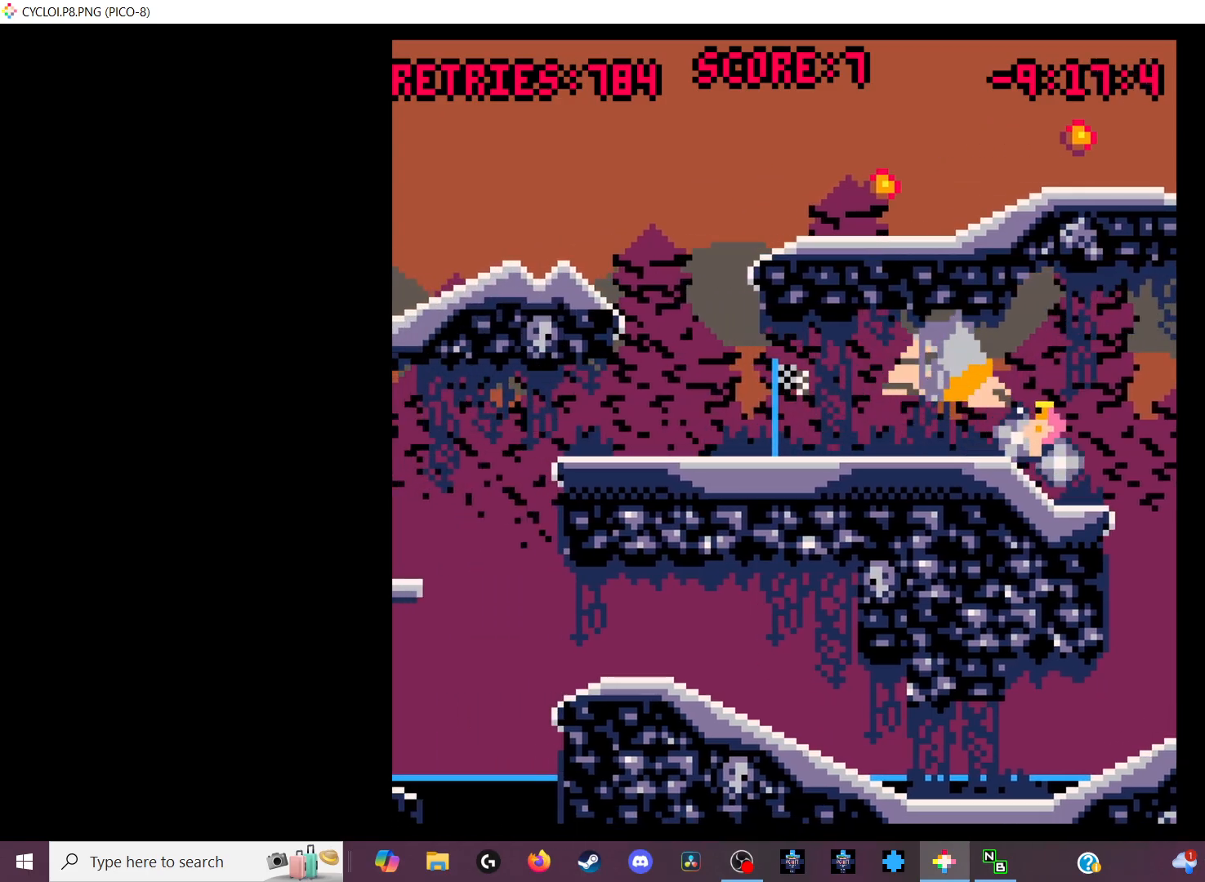
{"keys": [], "events": []}
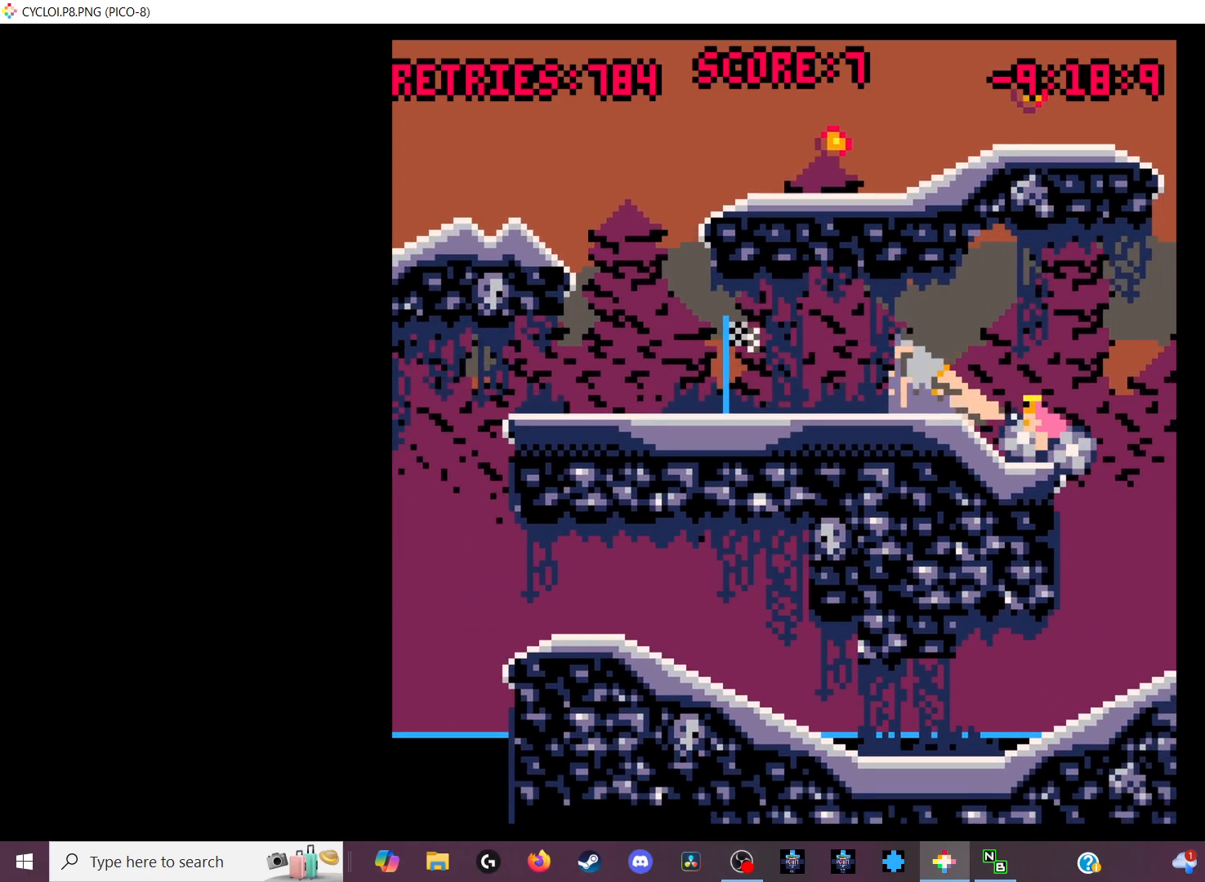
{"keys": [], "events": []}
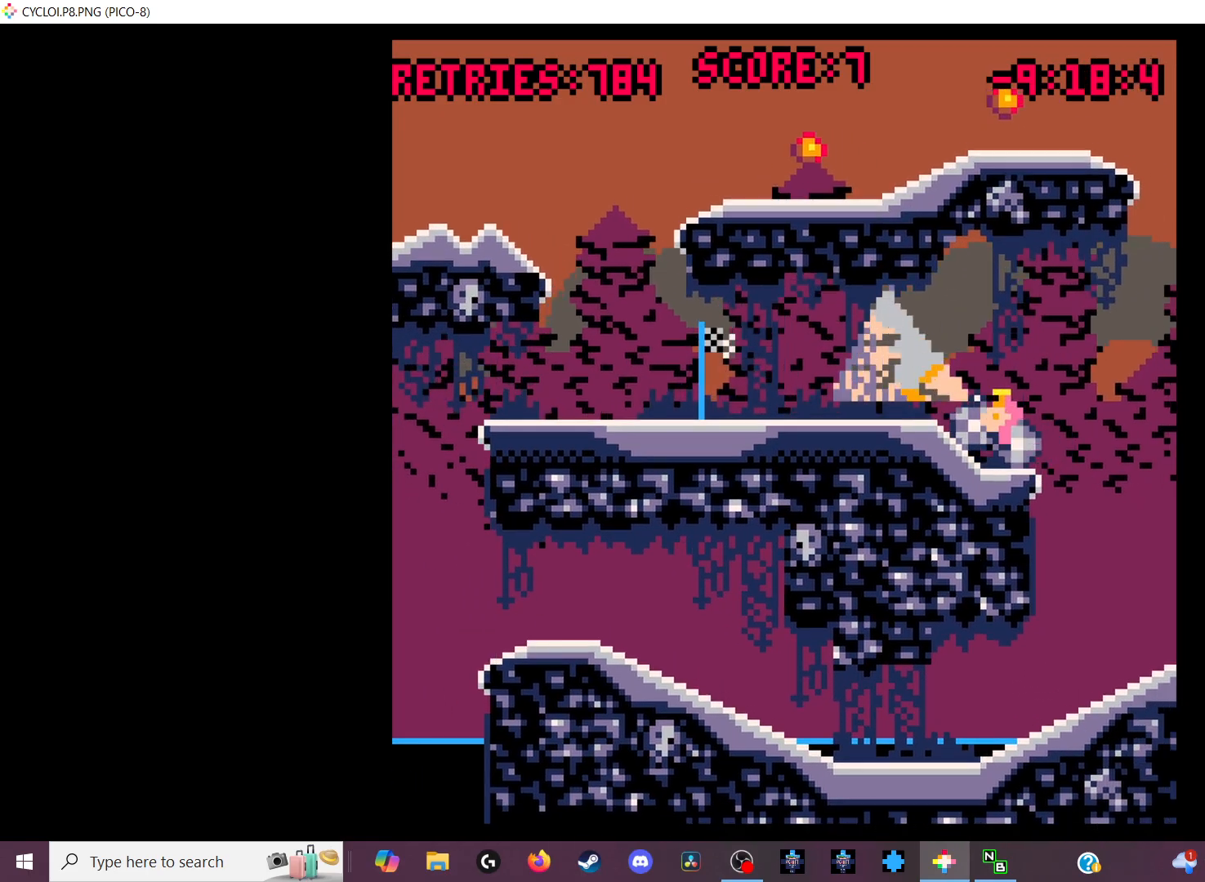
{"keys": [], "events": []}
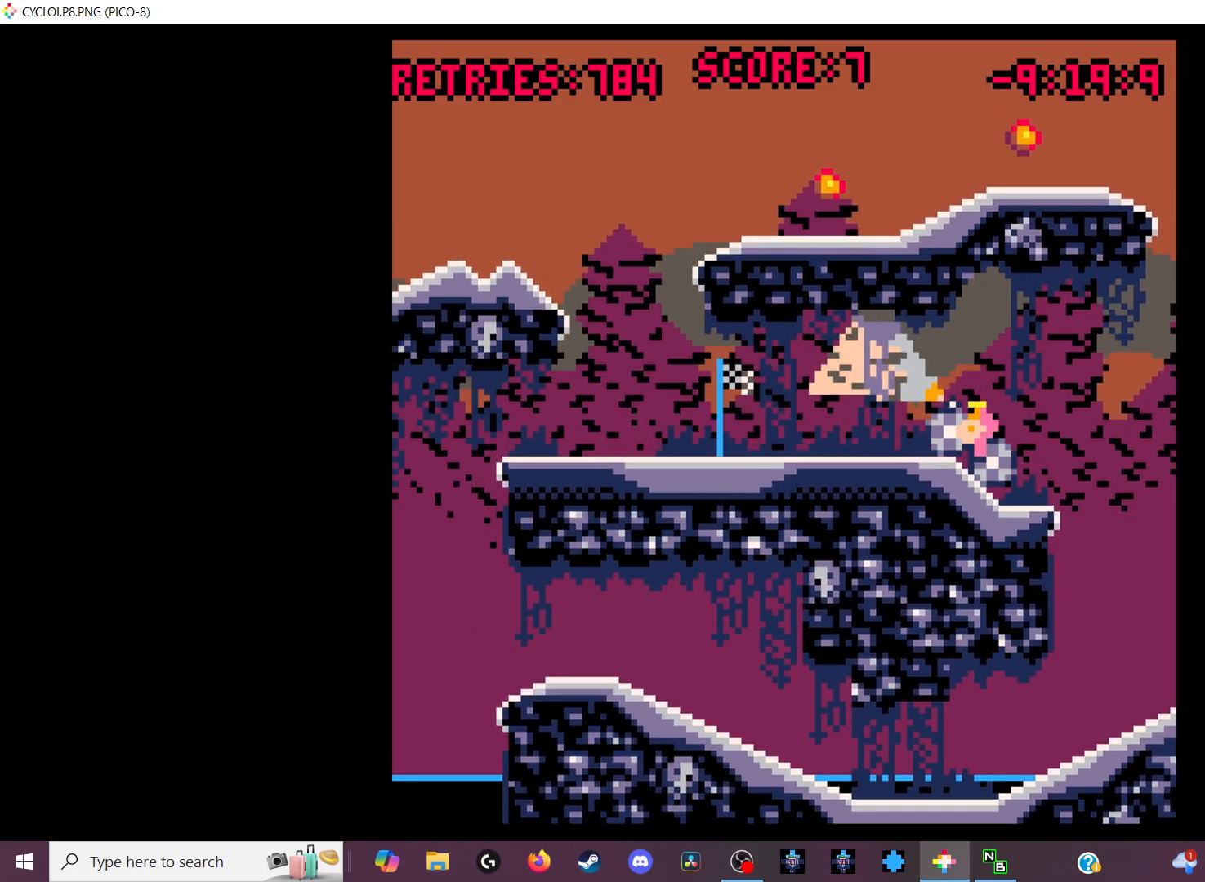
{"keys": [], "events": []}
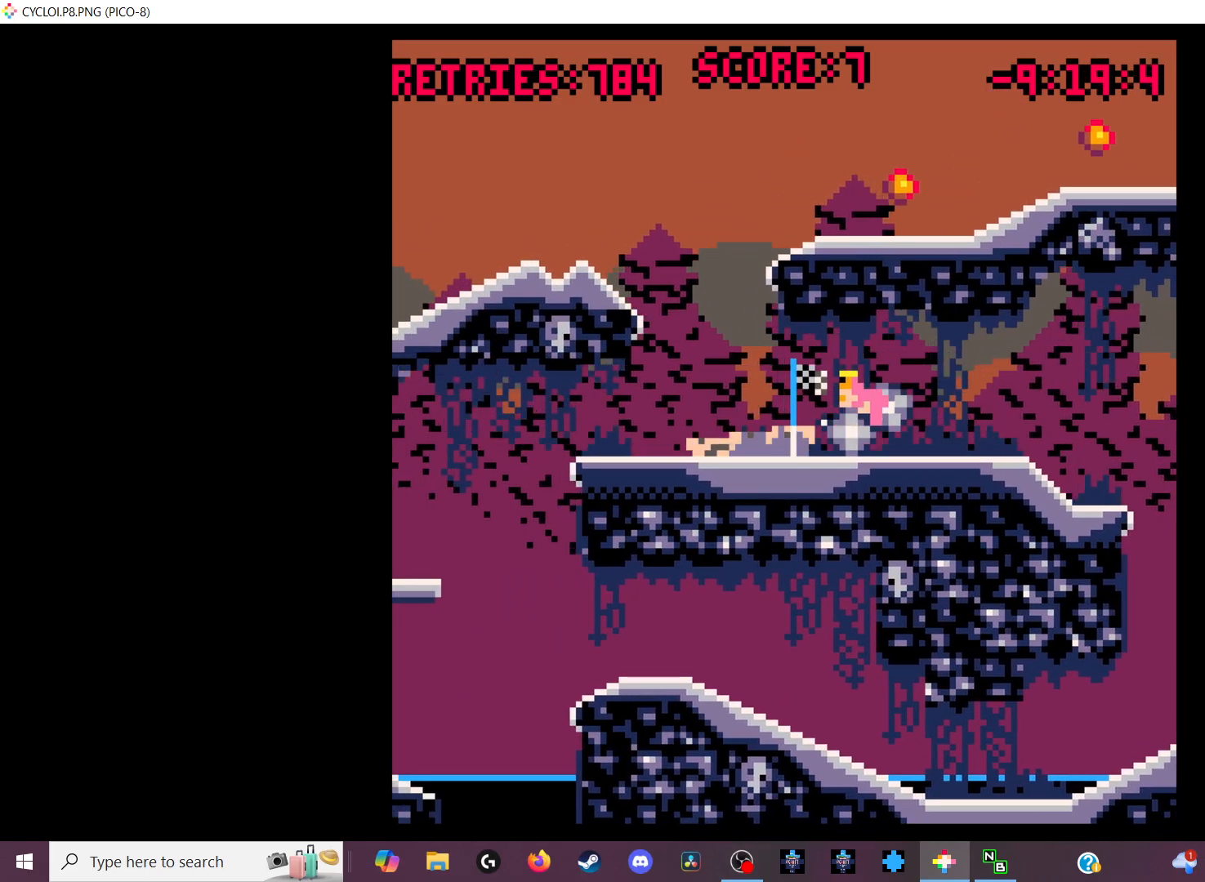
{"keys": [], "events": [[167, "z", "down"], [267, "z", "up"]]}
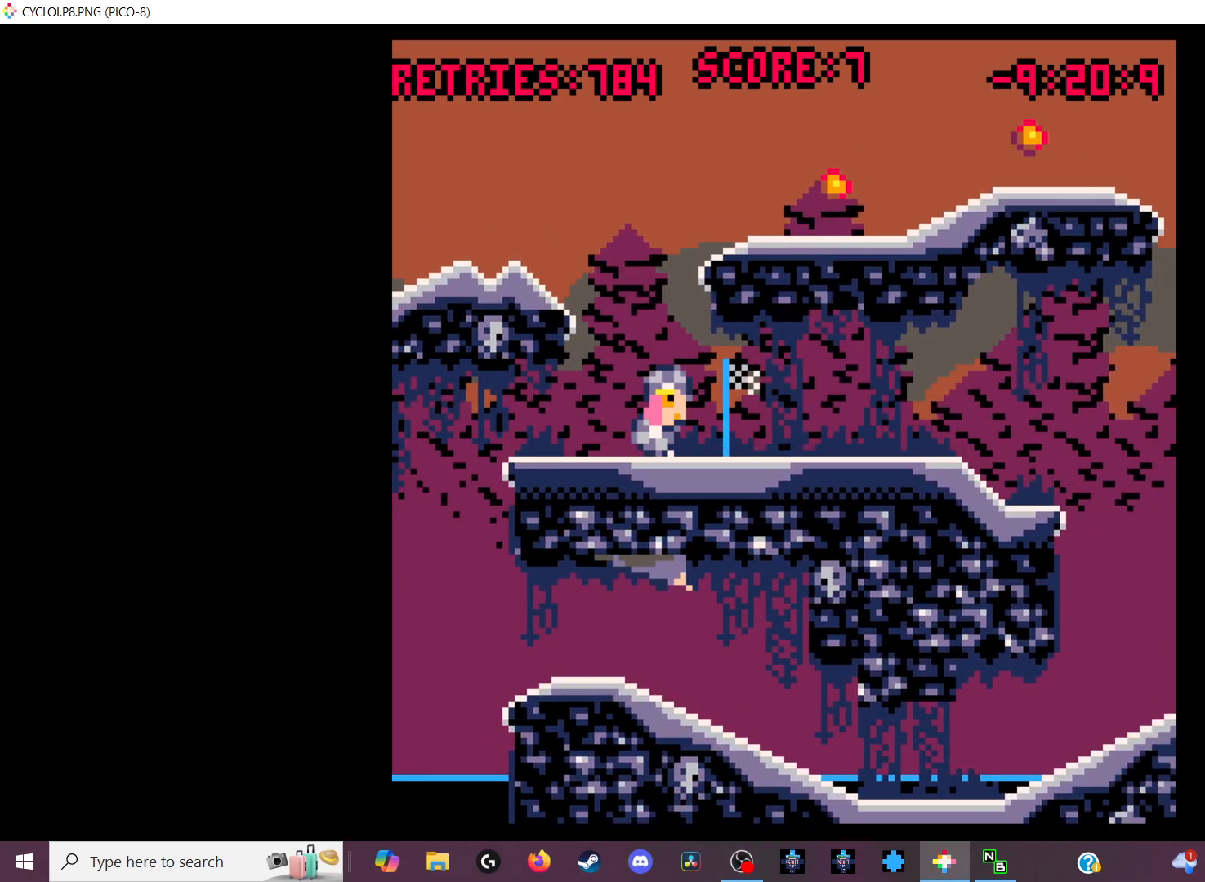
{"keys": [], "events": []}
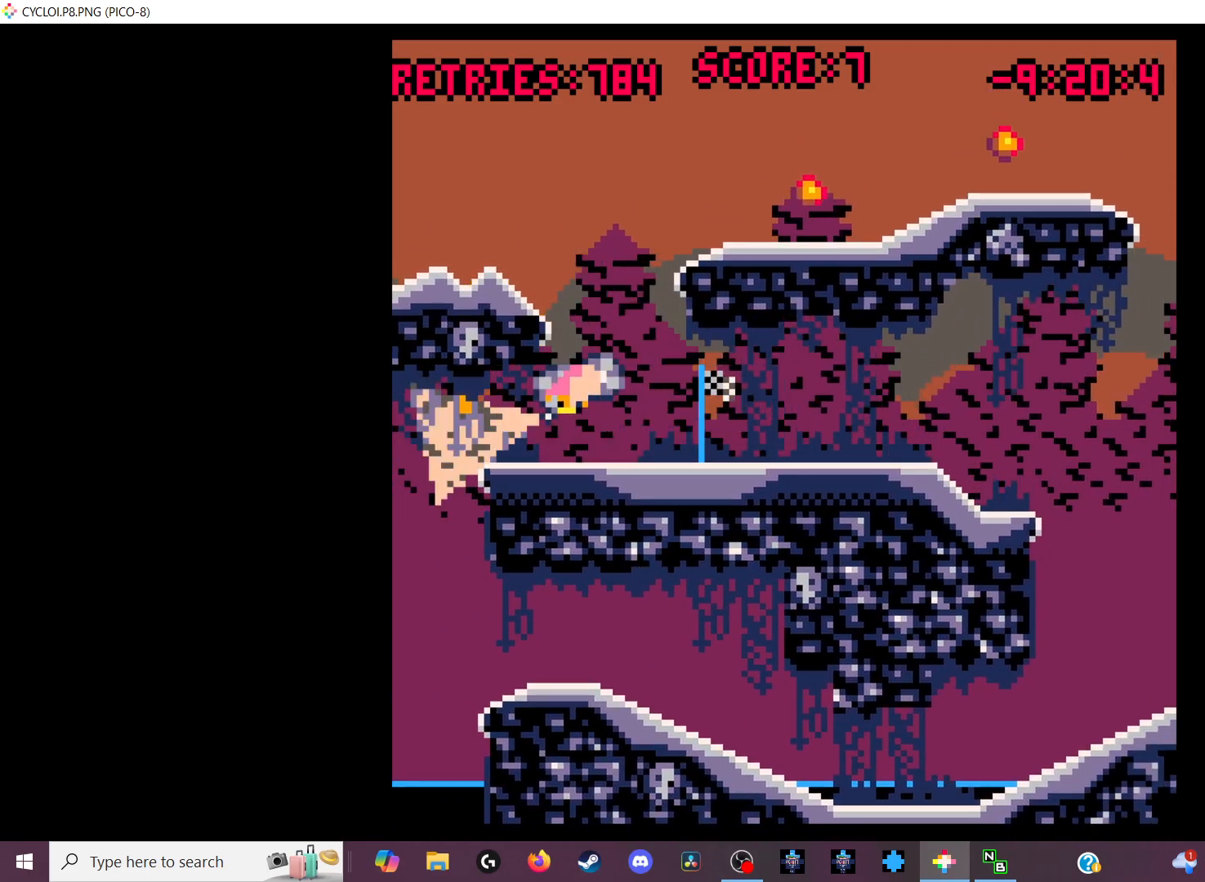
{"keys": [], "events": []}
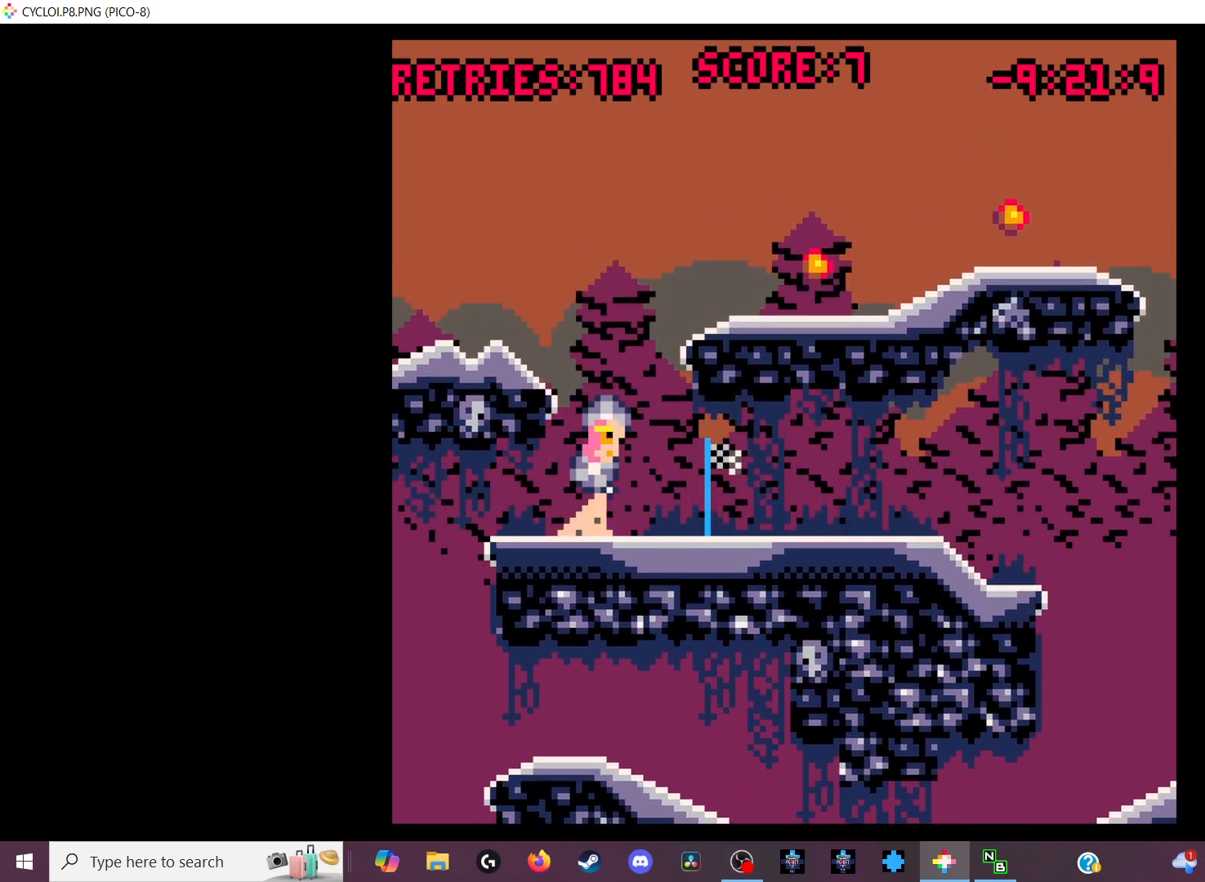
{"keys": [], "events": []}
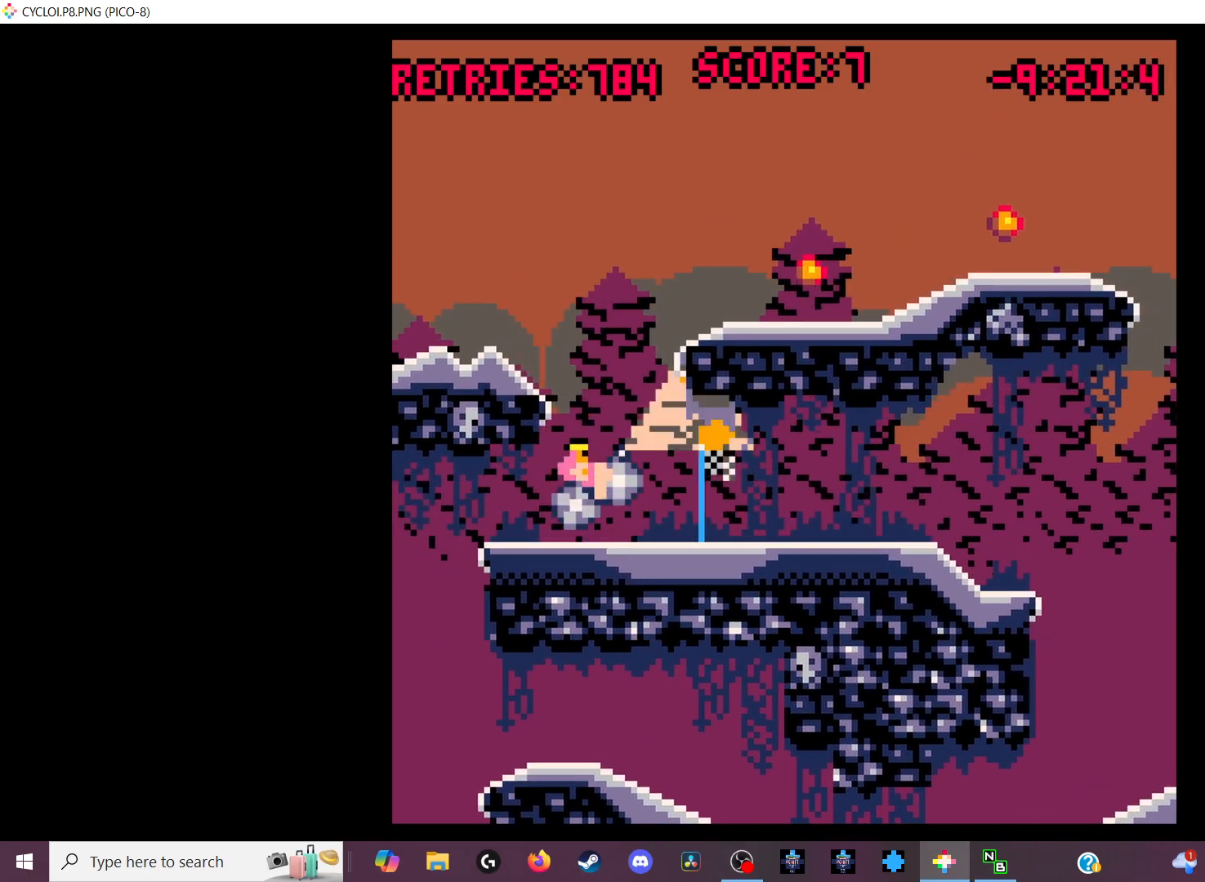
{"keys": [], "events": []}
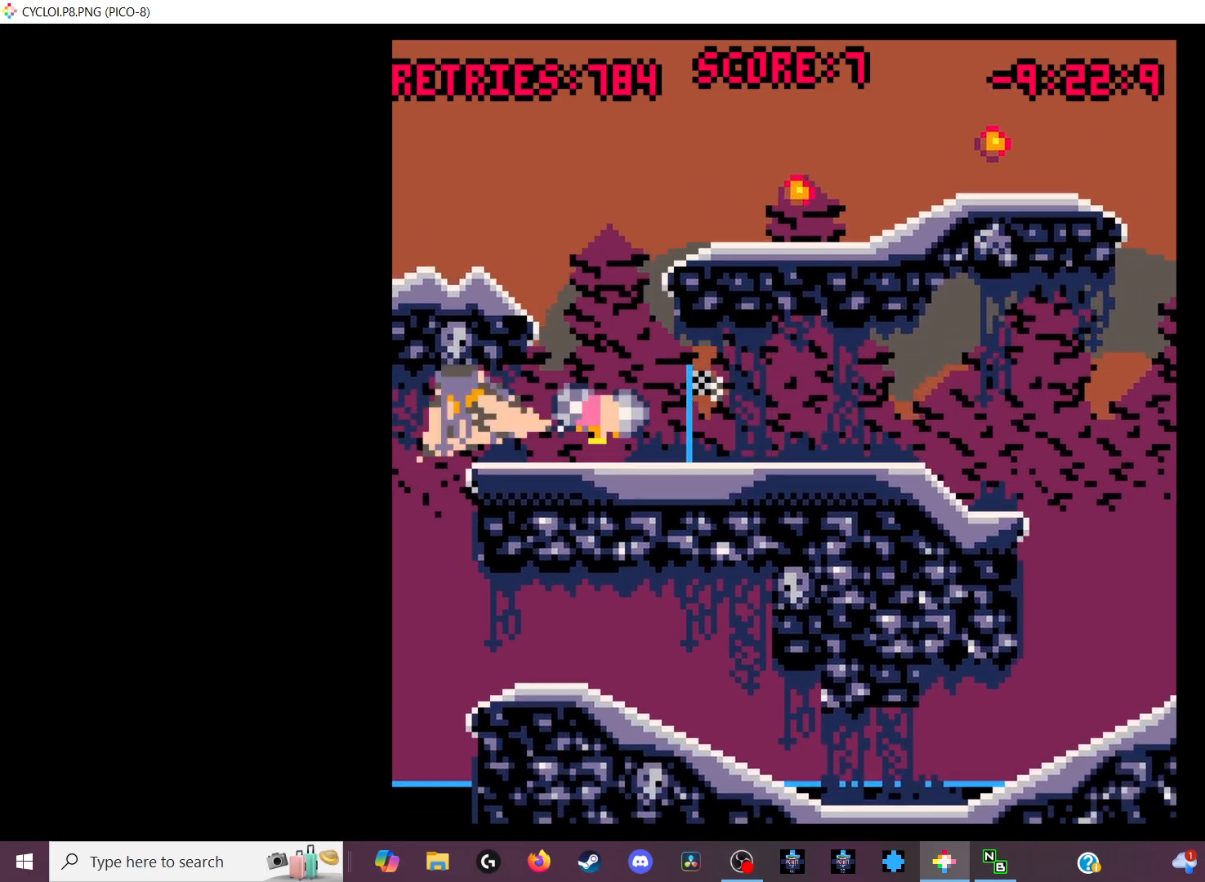
{"keys": [], "events": [[67, "z", "down"], [167, "z", "up"]]}
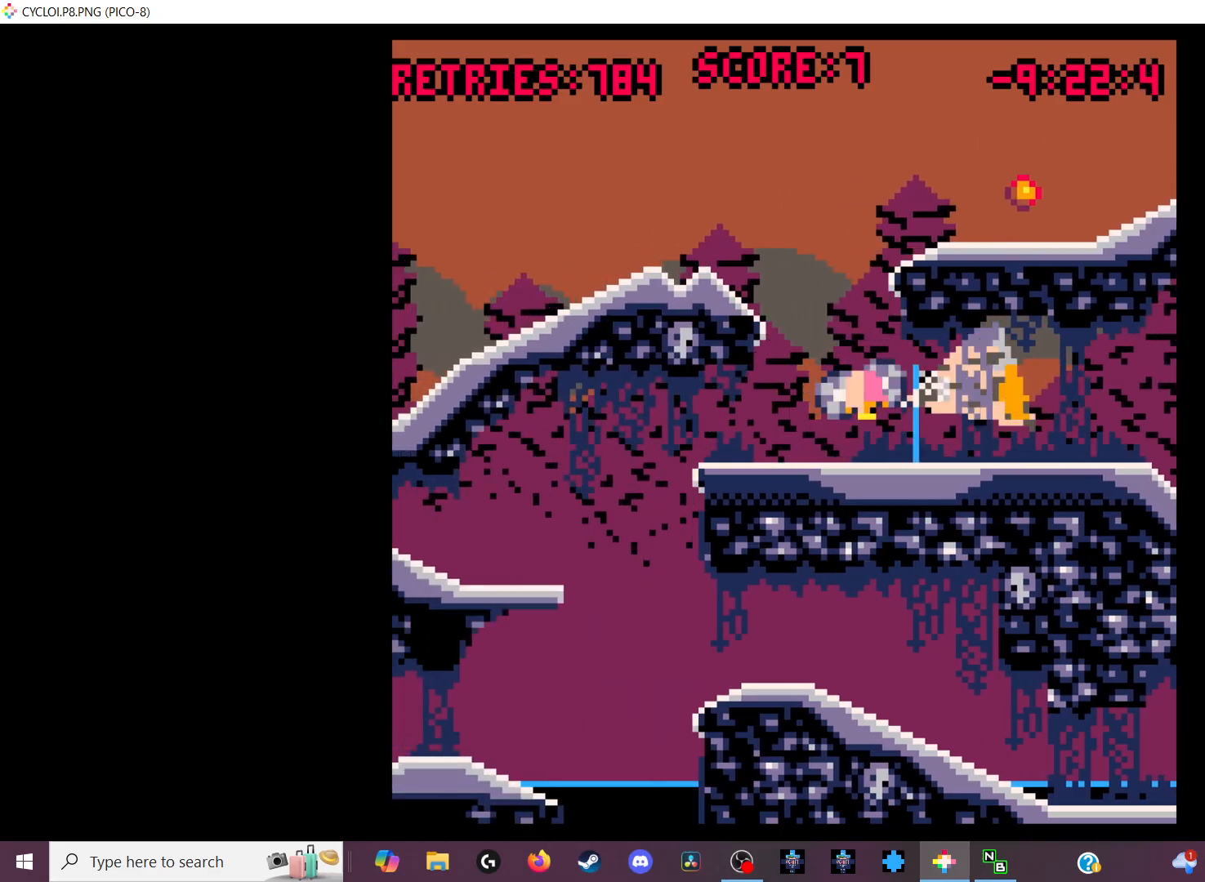
{"keys": ["x"], "events": [[433, "x", "down"]]}
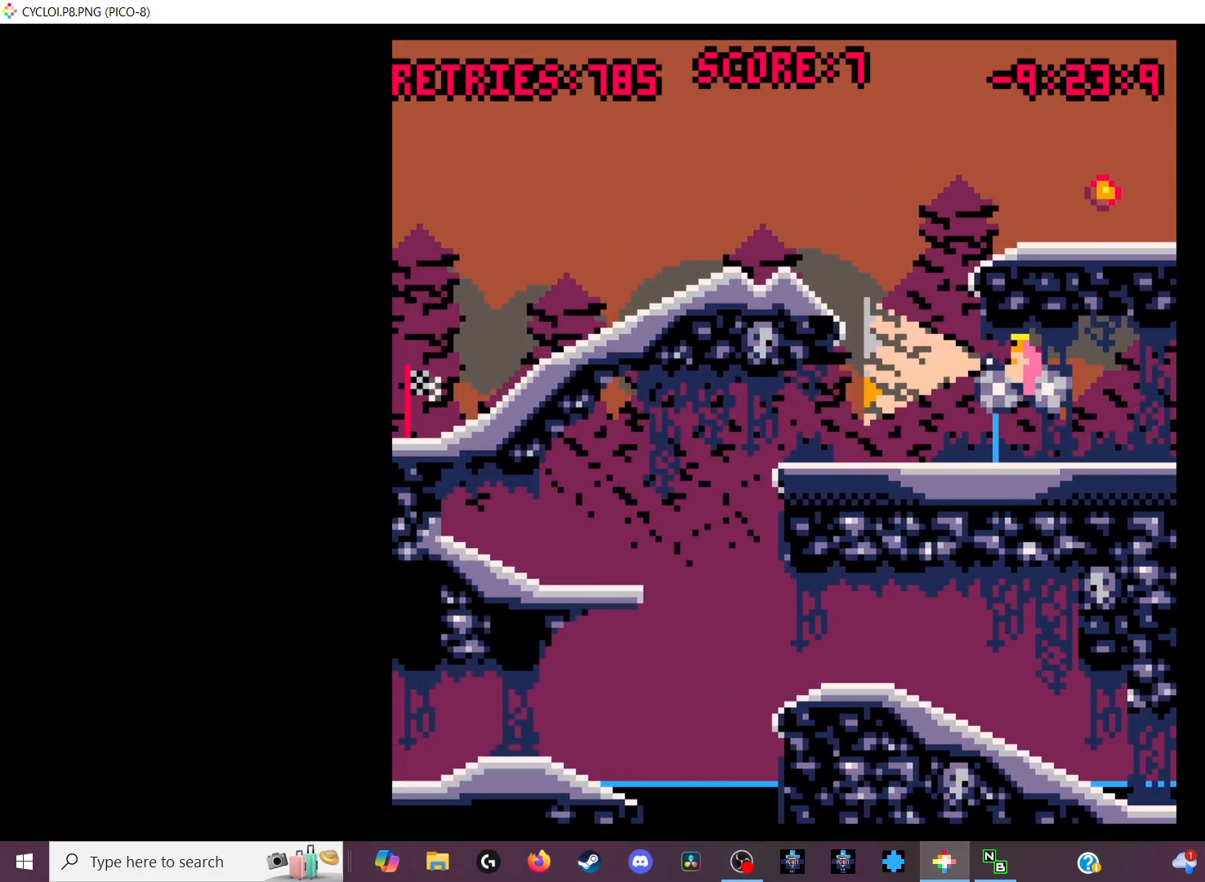
{"keys": [], "events": [[100, "x", "up"]]}
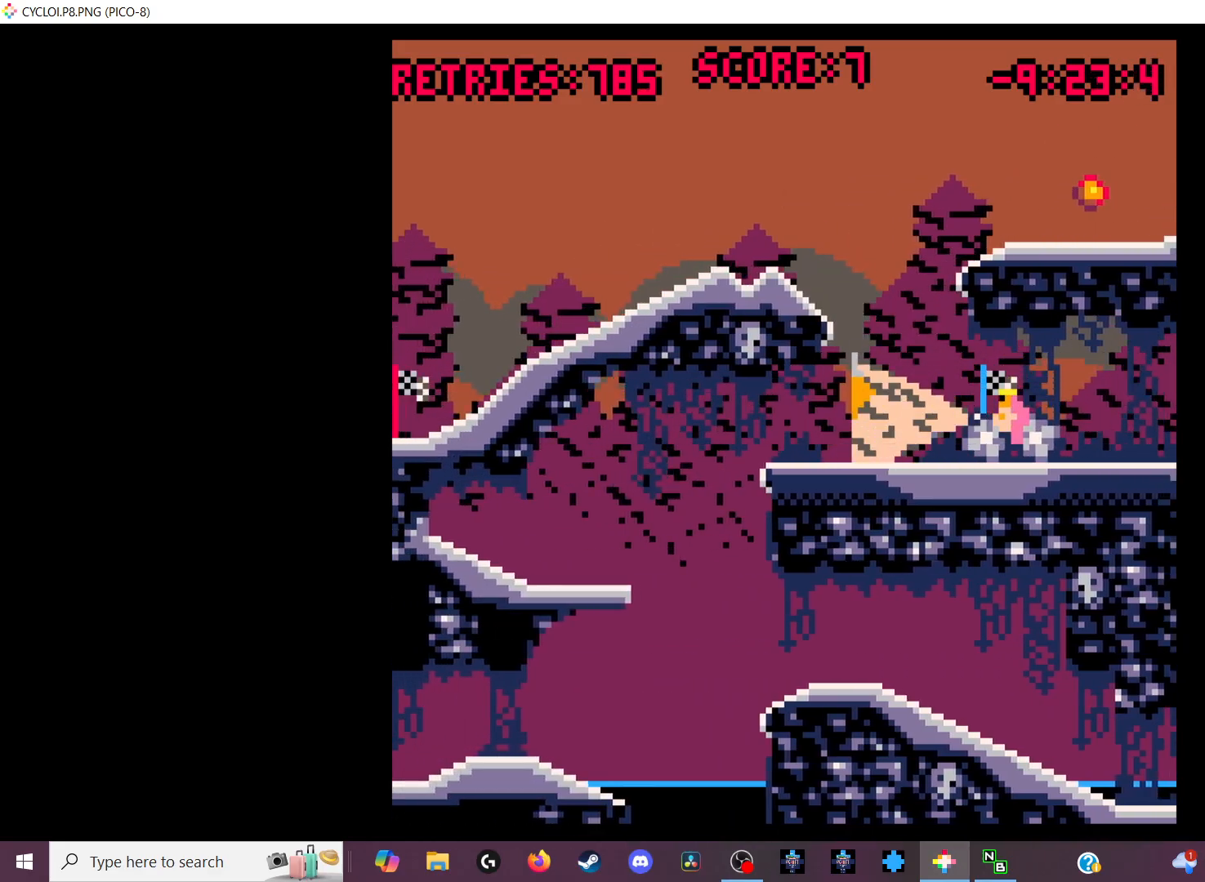
{"keys": [], "events": [[167, "z", "down"], [233, "z", "up"]]}
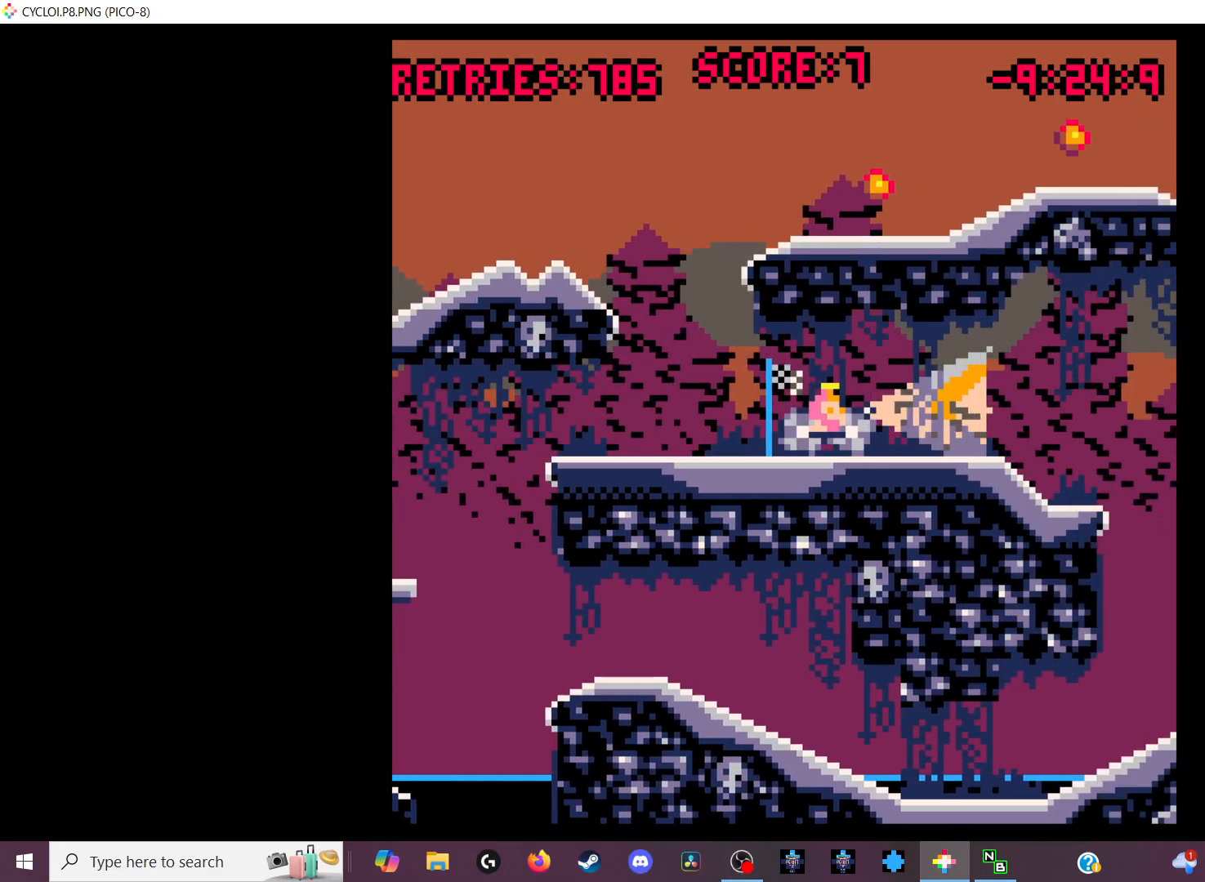
{"keys": [], "events": [[233, "z", "down"], [300, "z", "up"]]}
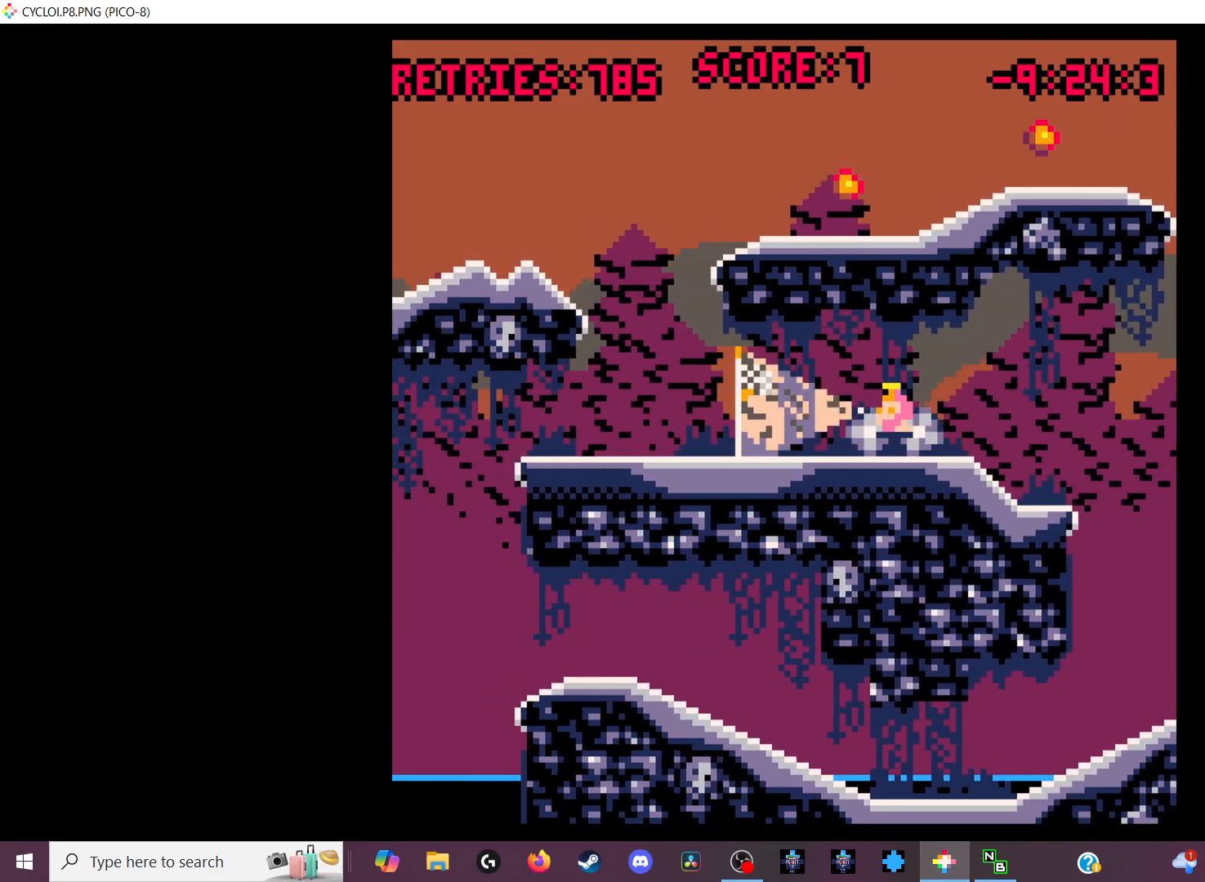
{"keys": [], "events": []}
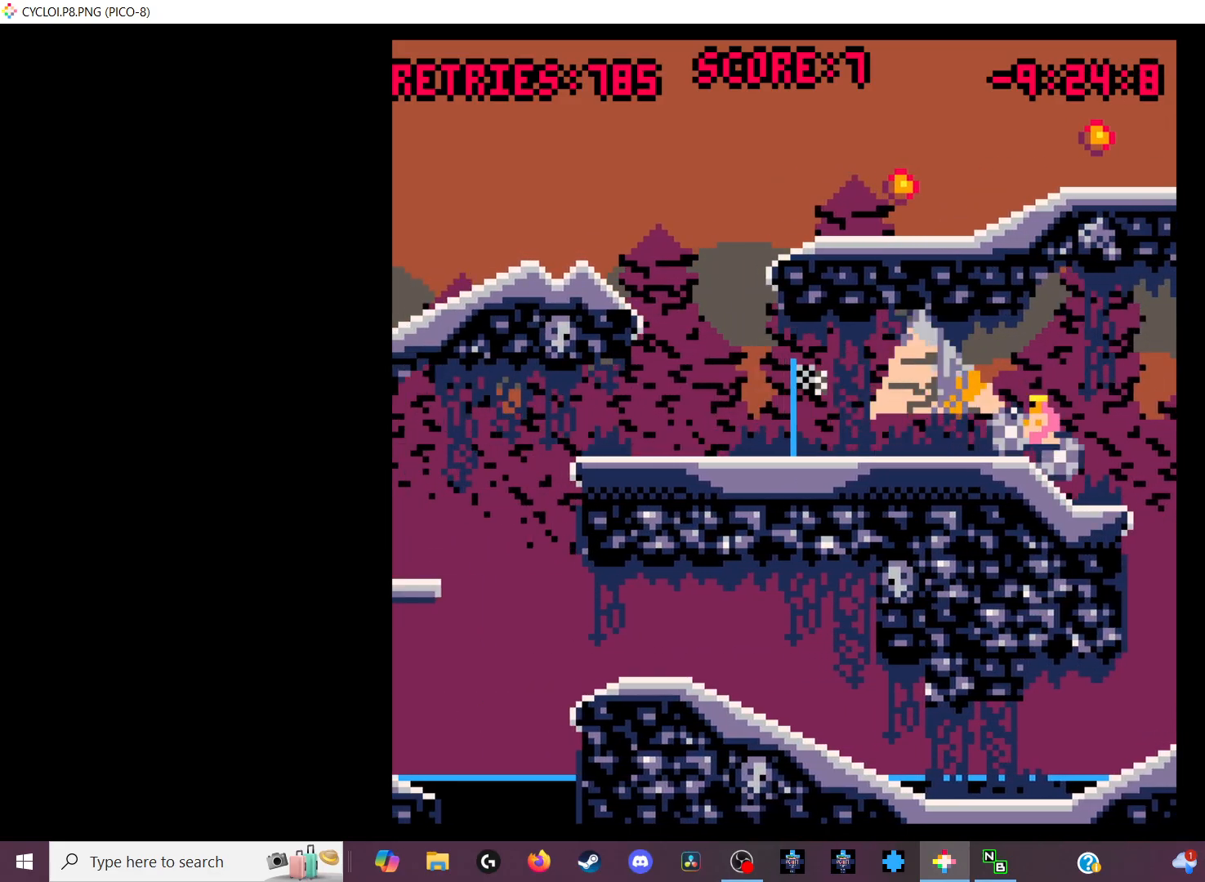
{"keys": [], "events": []}
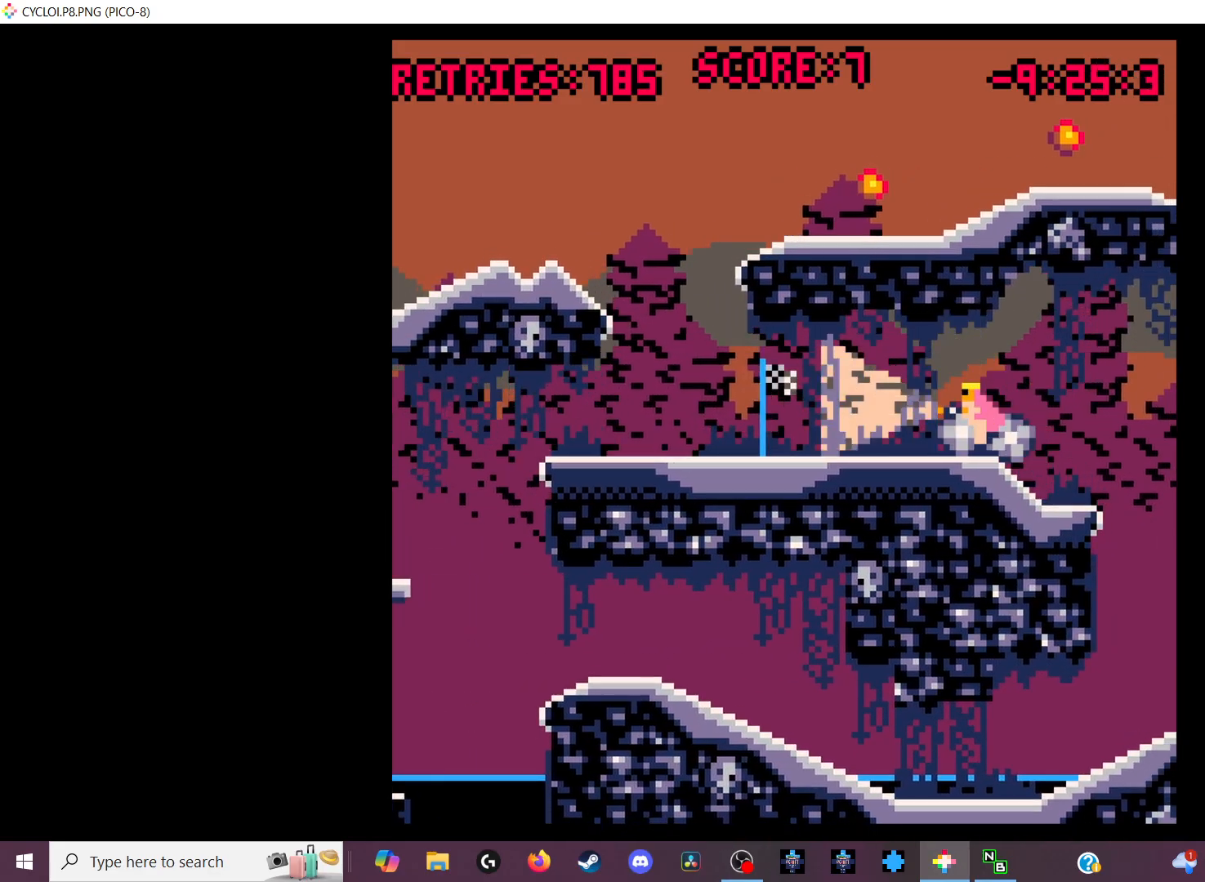
{"keys": [], "events": [[300, "z", "down"], [467, "z", "up"]]}
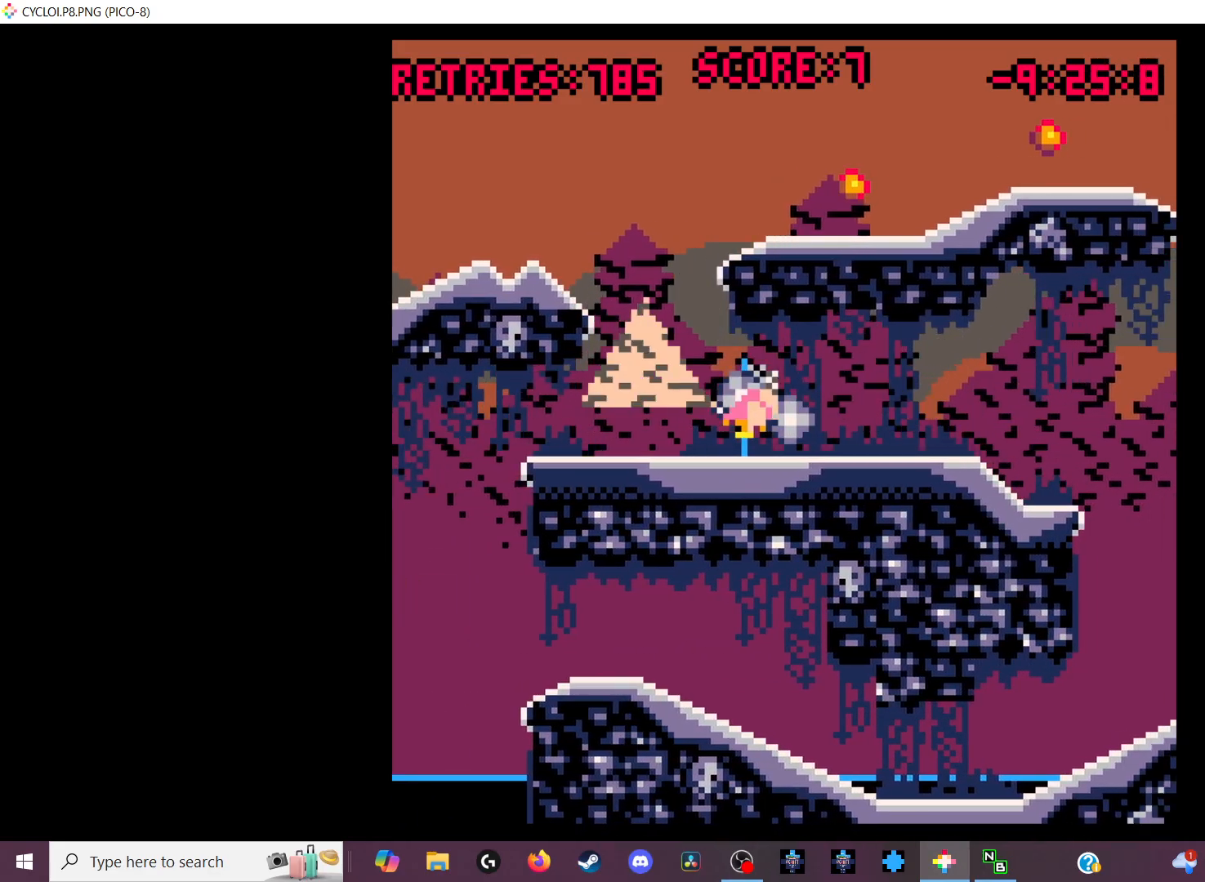
{"keys": [], "events": []}
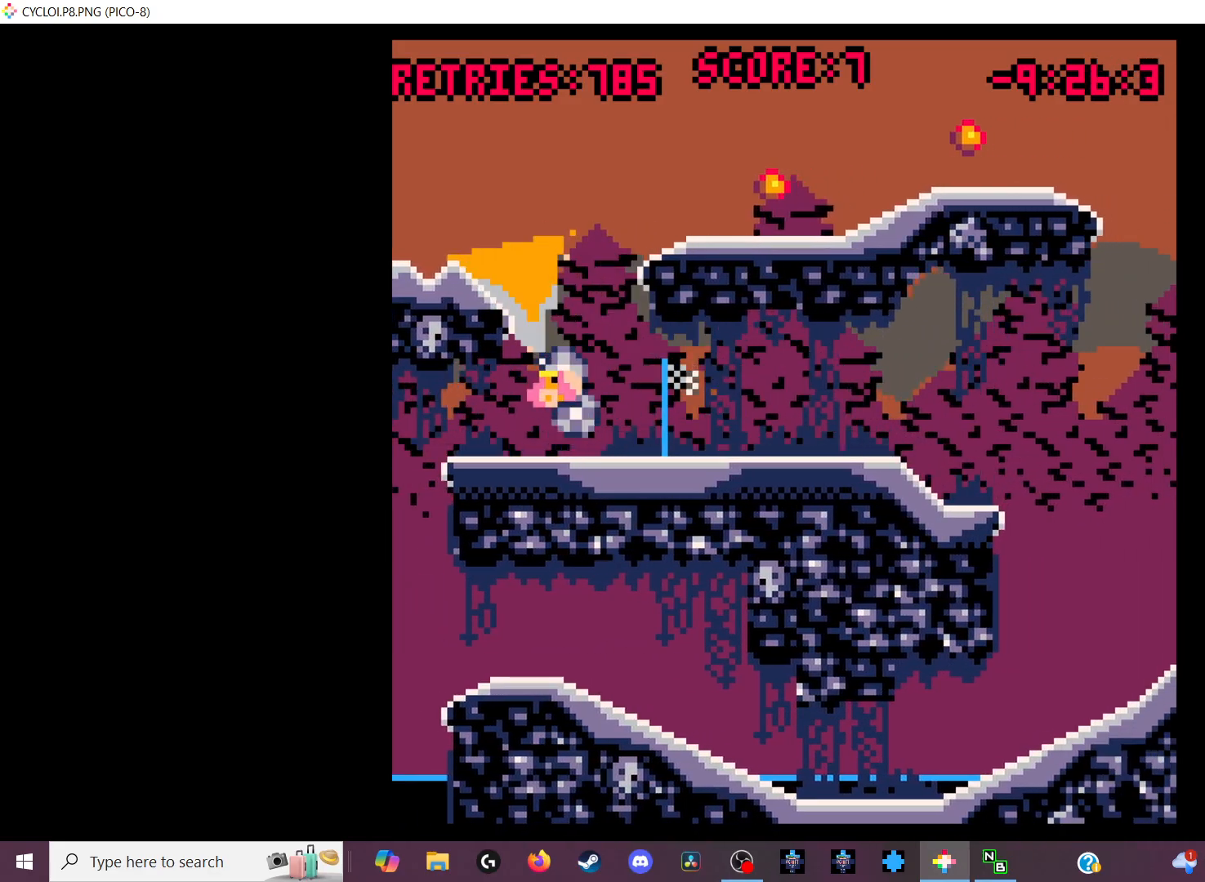
{"keys": [], "events": []}
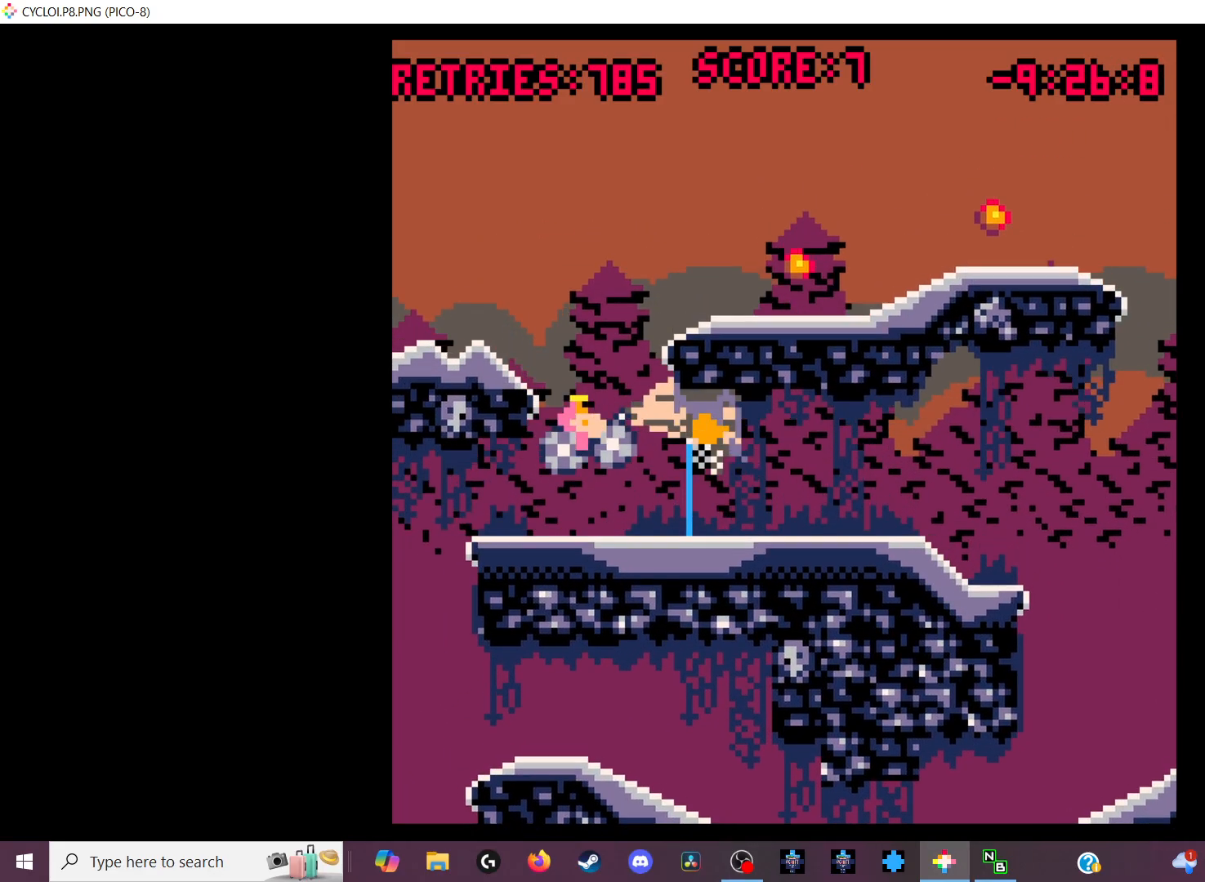
{"keys": [], "events": []}
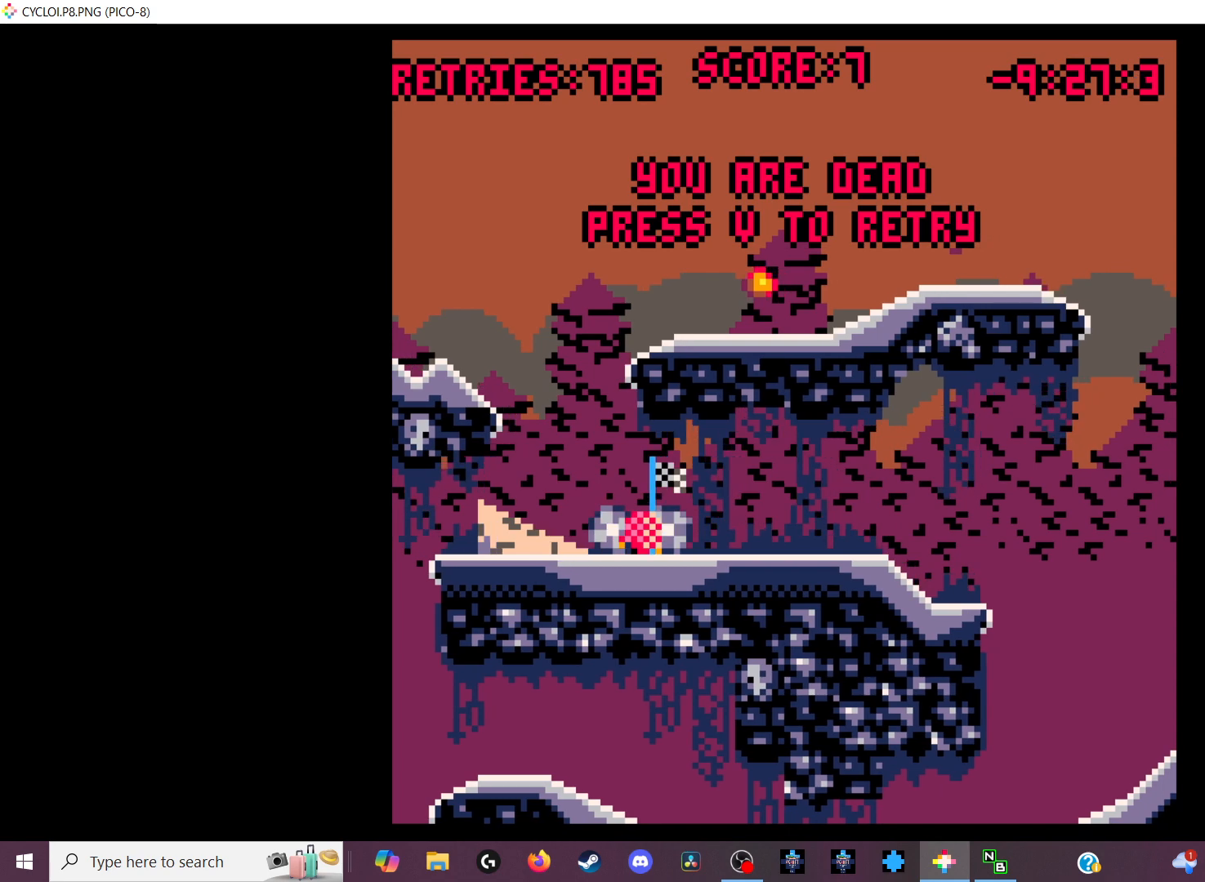
{"keys": [], "events": [[200, "x", "down"], [267, "x", "up"]]}
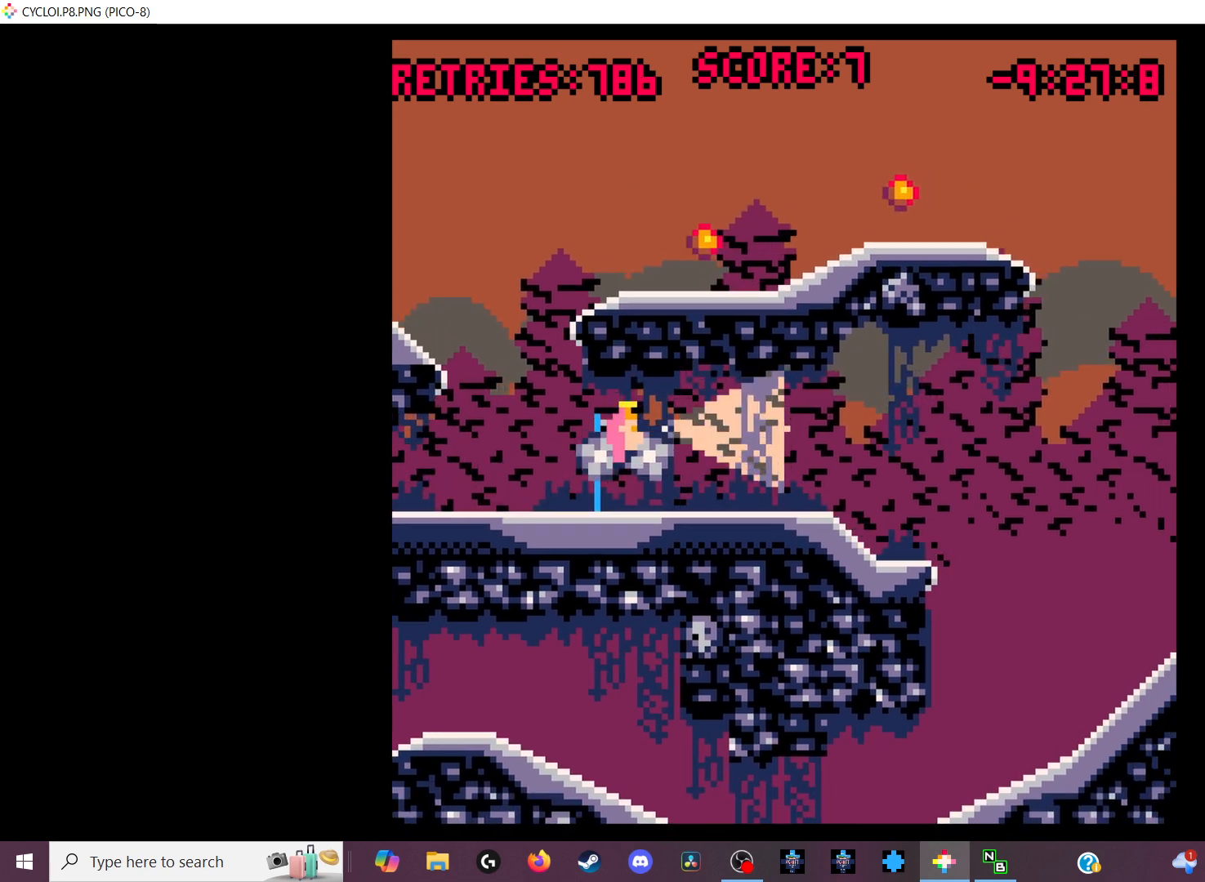
{"keys": [], "events": []}
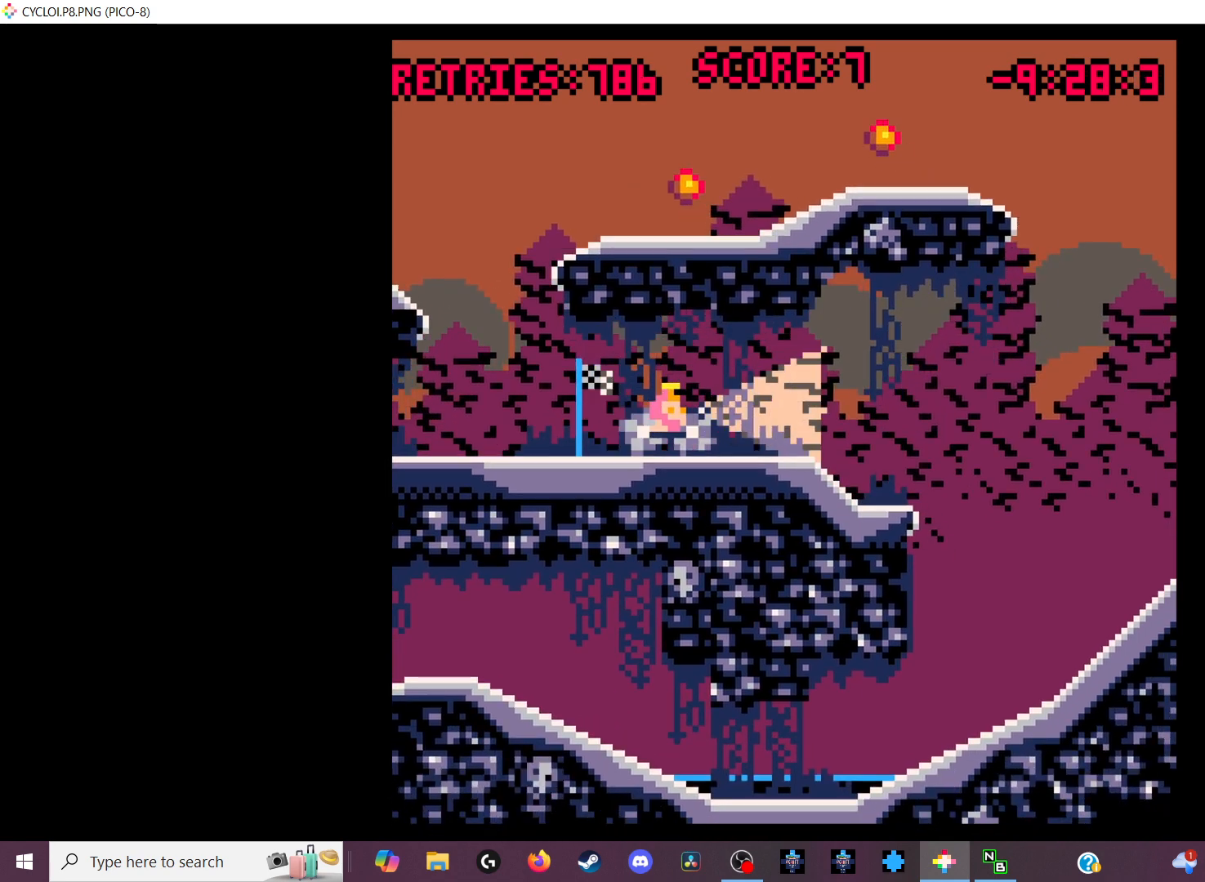
{"keys": [], "events": [[167, "z", "down"], [267, "z", "up"]]}